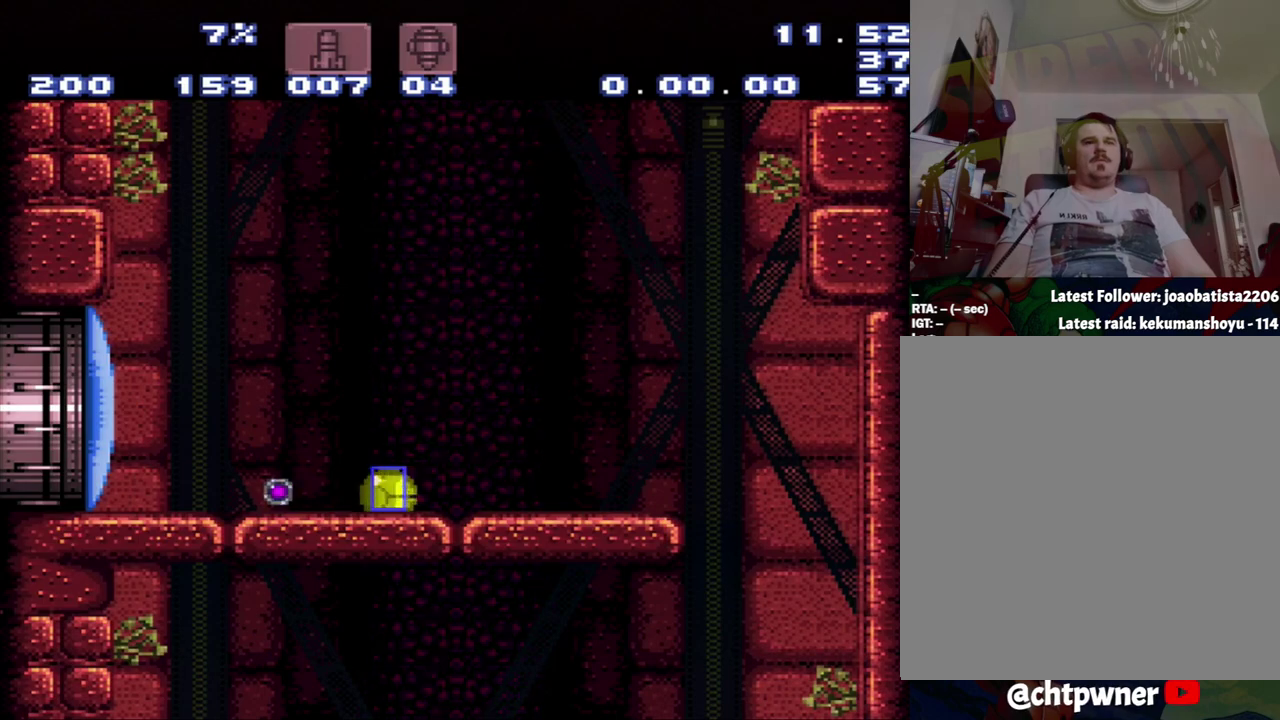
Gameplay with a controller (Nintendo layout); each line is a JSON object with the inputs held at the frame after it. "events" lists button and stick changes between this image and that frame as [ms after this image, input, new state], when the widget could be followed in between. Not read: L3 R3.
{"buttons": [], "events": []}
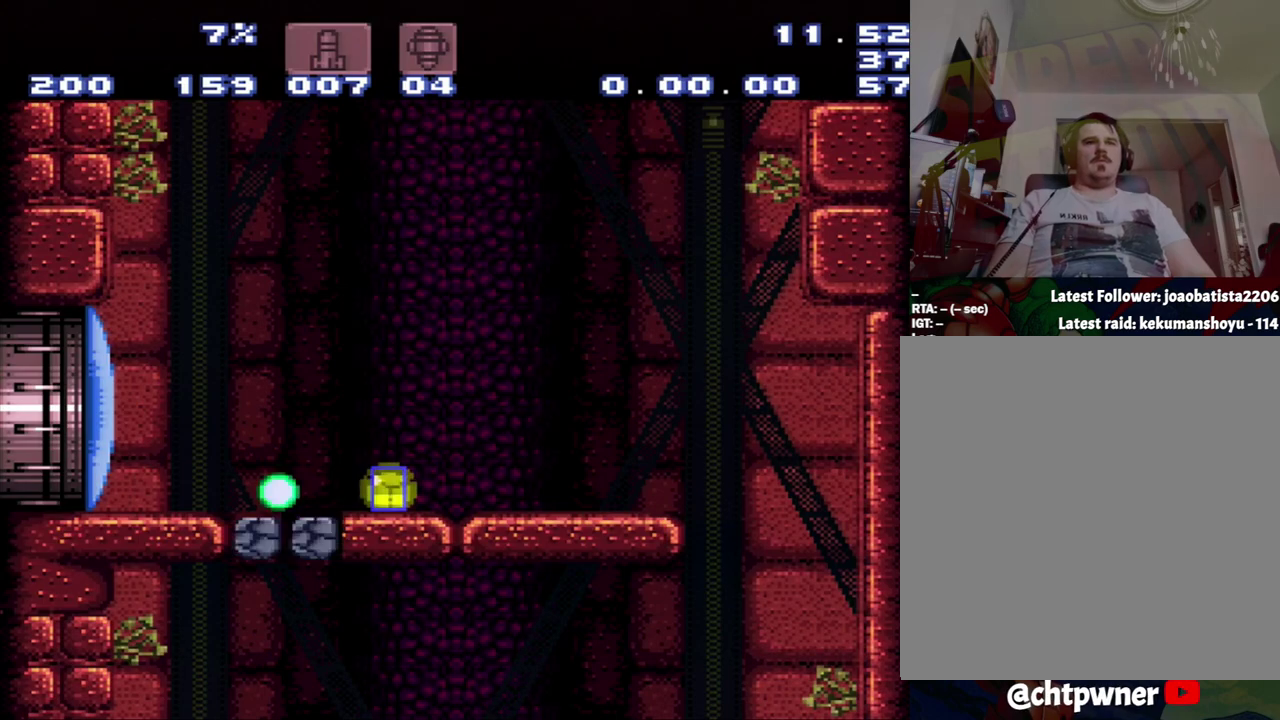
{"buttons": ["DPAD_RIGHT"], "events": [[150, "DPAD_LEFT", "down"], [417, "DPAD_LEFT", "up"], [417, "DPAD_RIGHT", "down"]]}
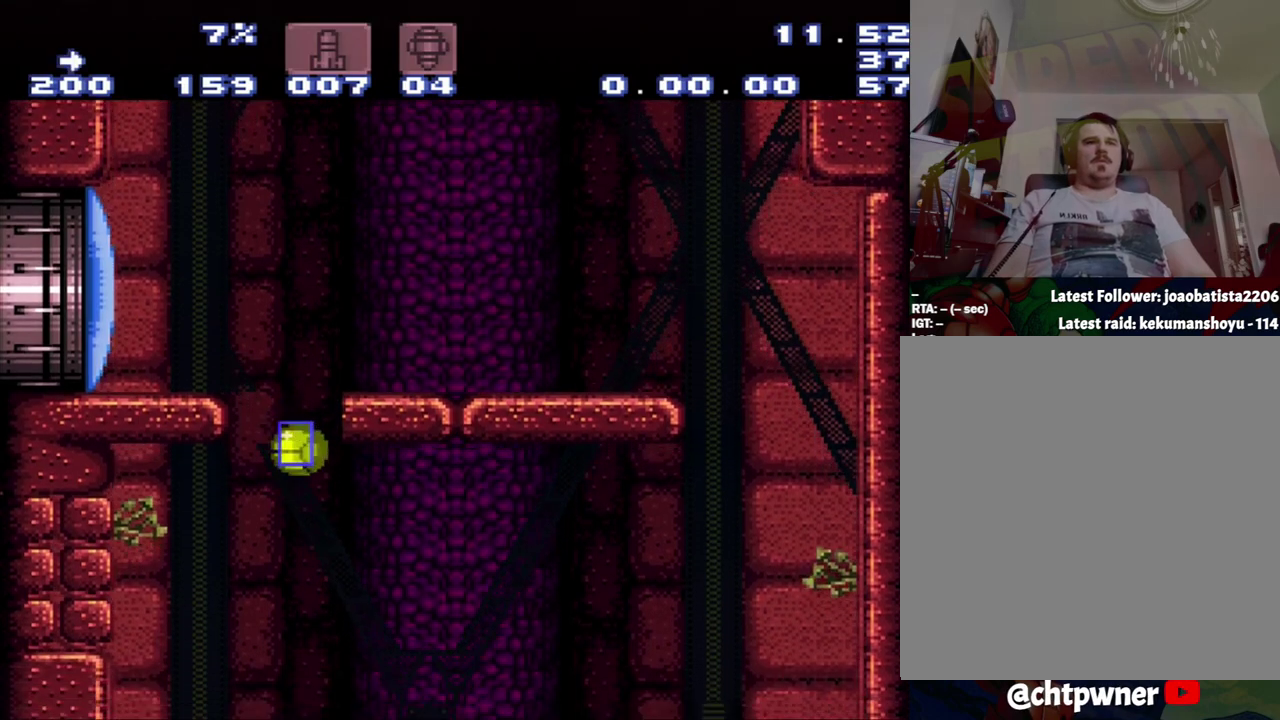
{"buttons": [], "events": [[200, "DPAD_RIGHT", "up"]]}
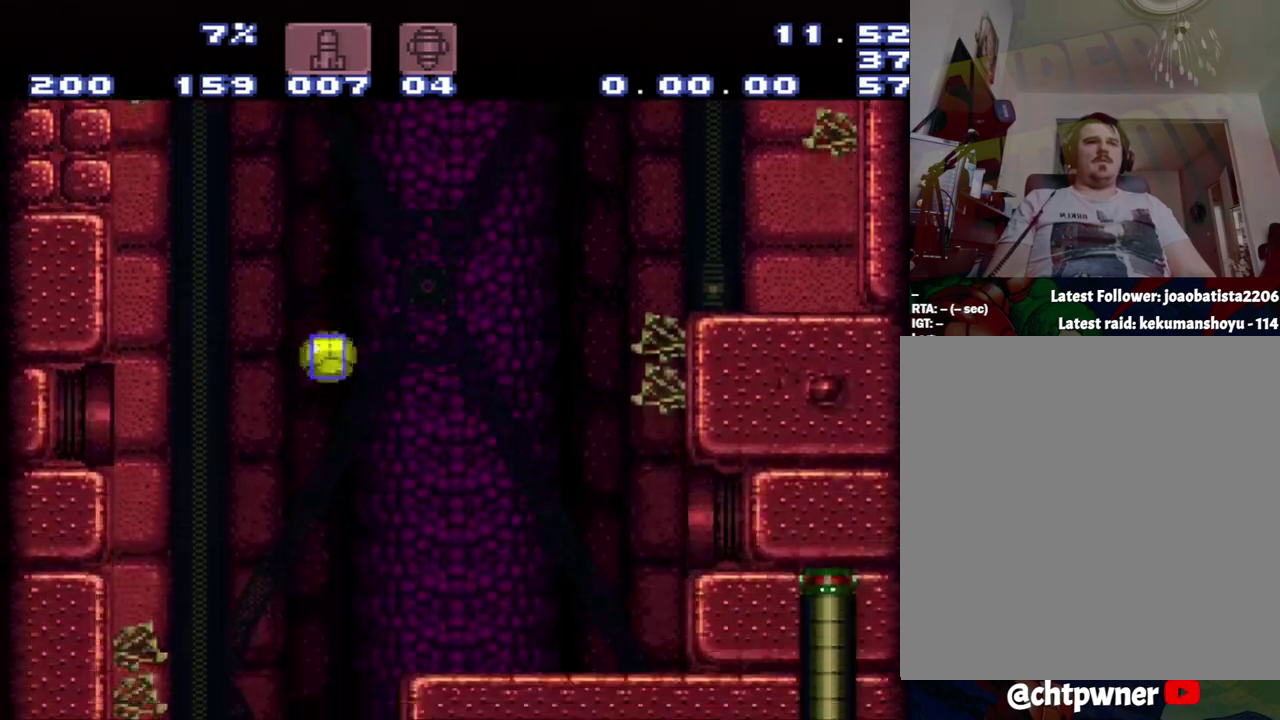
{"buttons": ["DPAD_UP", "DPAD_RIGHT"], "events": [[283, "DPAD_RIGHT", "down"], [500, "DPAD_UP", "down"]]}
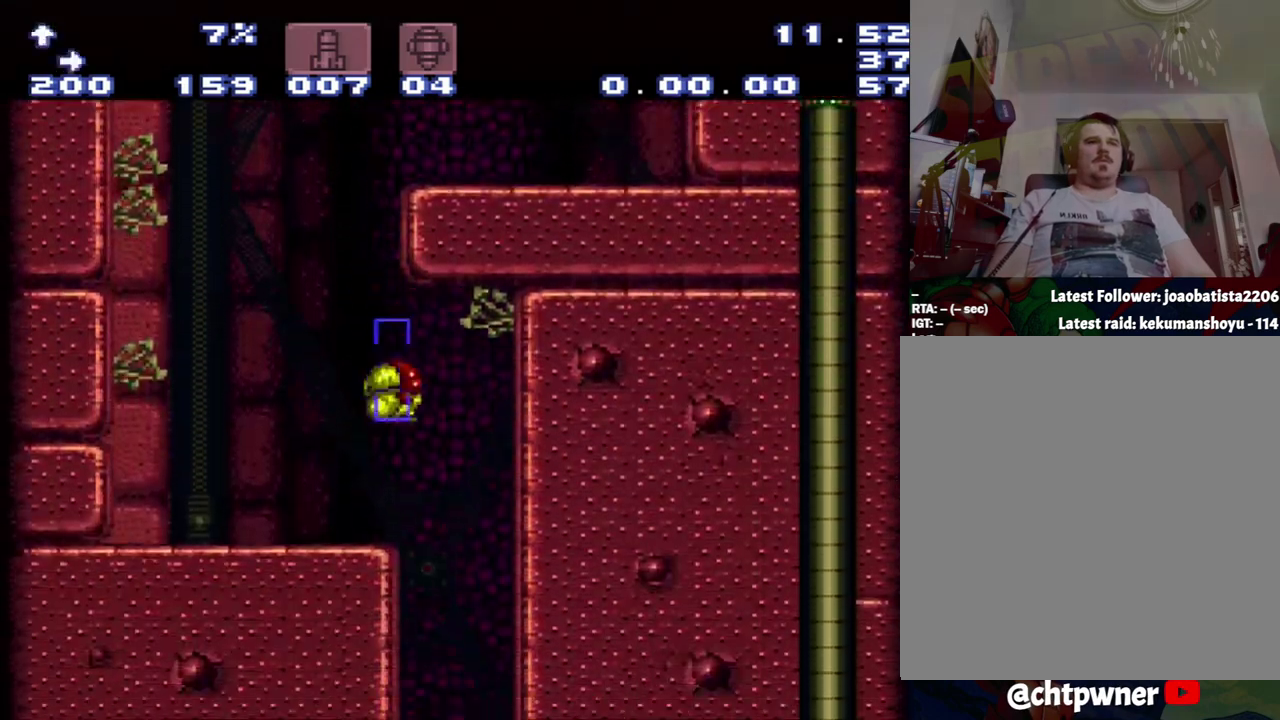
{"buttons": ["DPAD_RIGHT"], "events": [[283, "DPAD_UP", "up"]]}
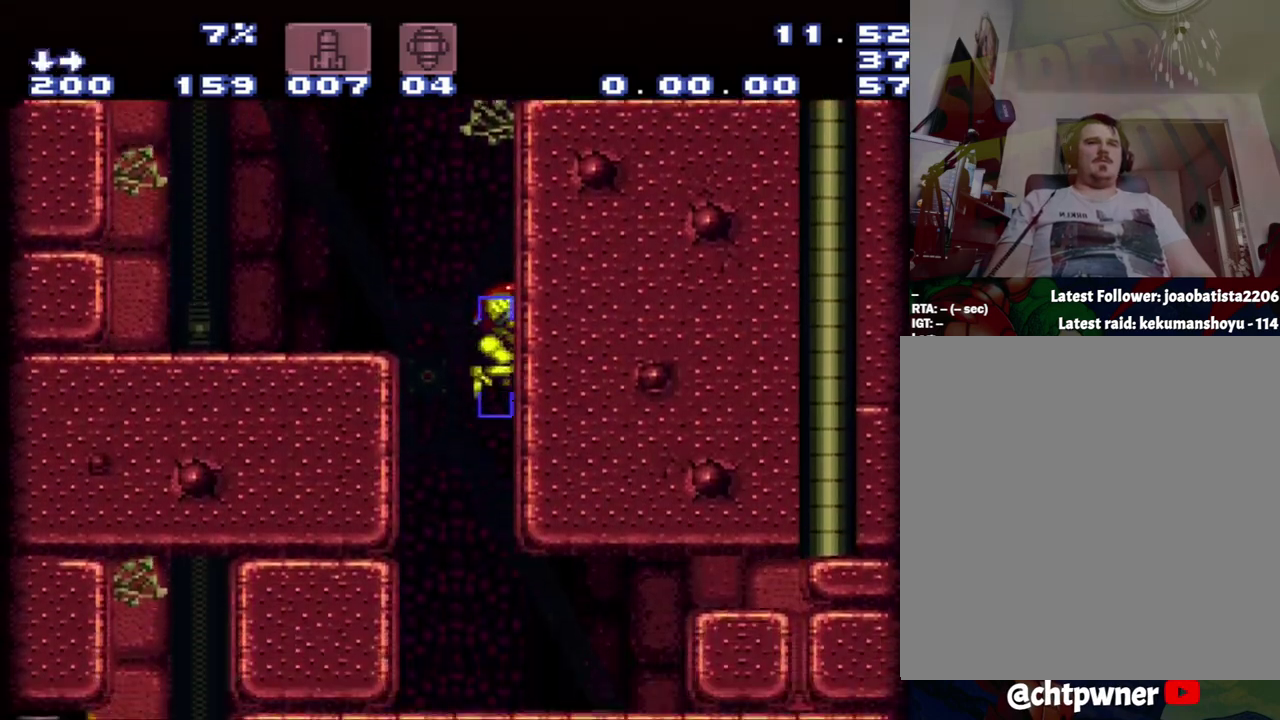
{"buttons": ["A", "DPAD_RIGHT"], "events": [[50, "DPAD_DOWN", "down"], [50, "DPAD_RIGHT", "up"], [117, "Y", "down"], [317, "DPAD_DOWN", "up"], [317, "DPAD_RIGHT", "down"], [317, "Y", "up"], [333, "A", "down"]]}
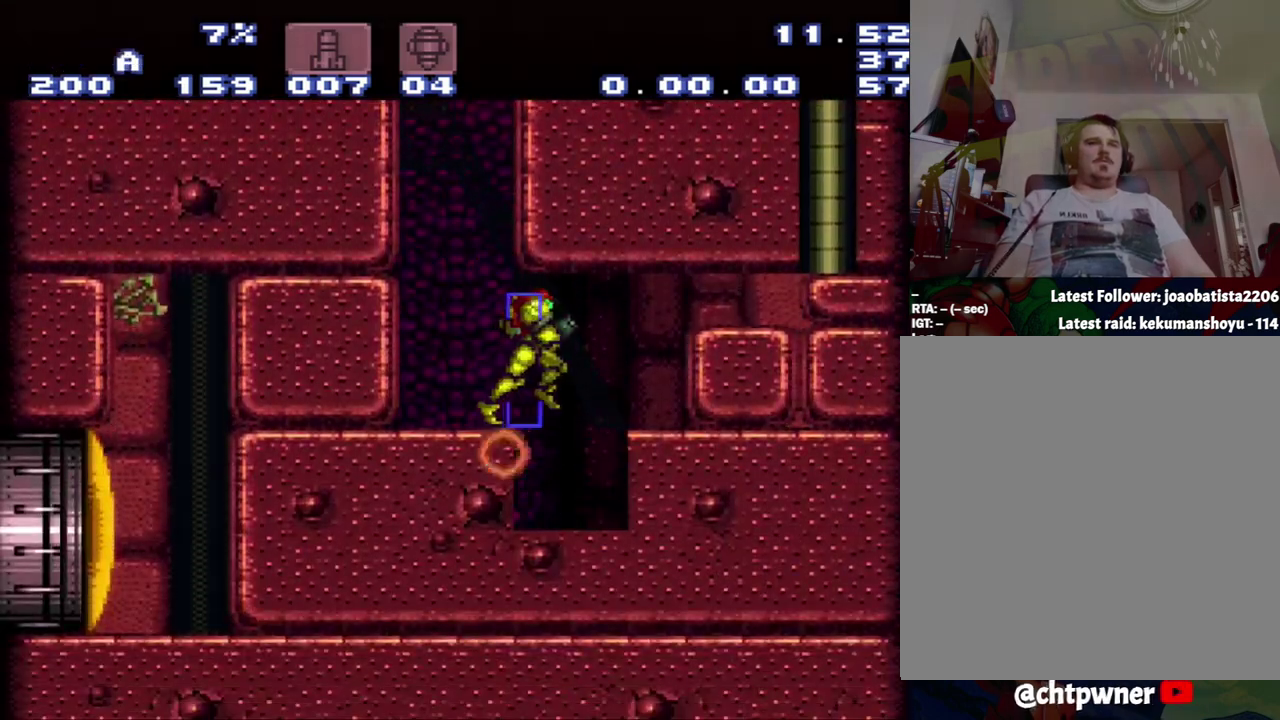
{"buttons": ["DPAD_RIGHT"], "events": [[83, "DPAD_RIGHT", "up"], [367, "A", "up"], [467, "DPAD_RIGHT", "down"]]}
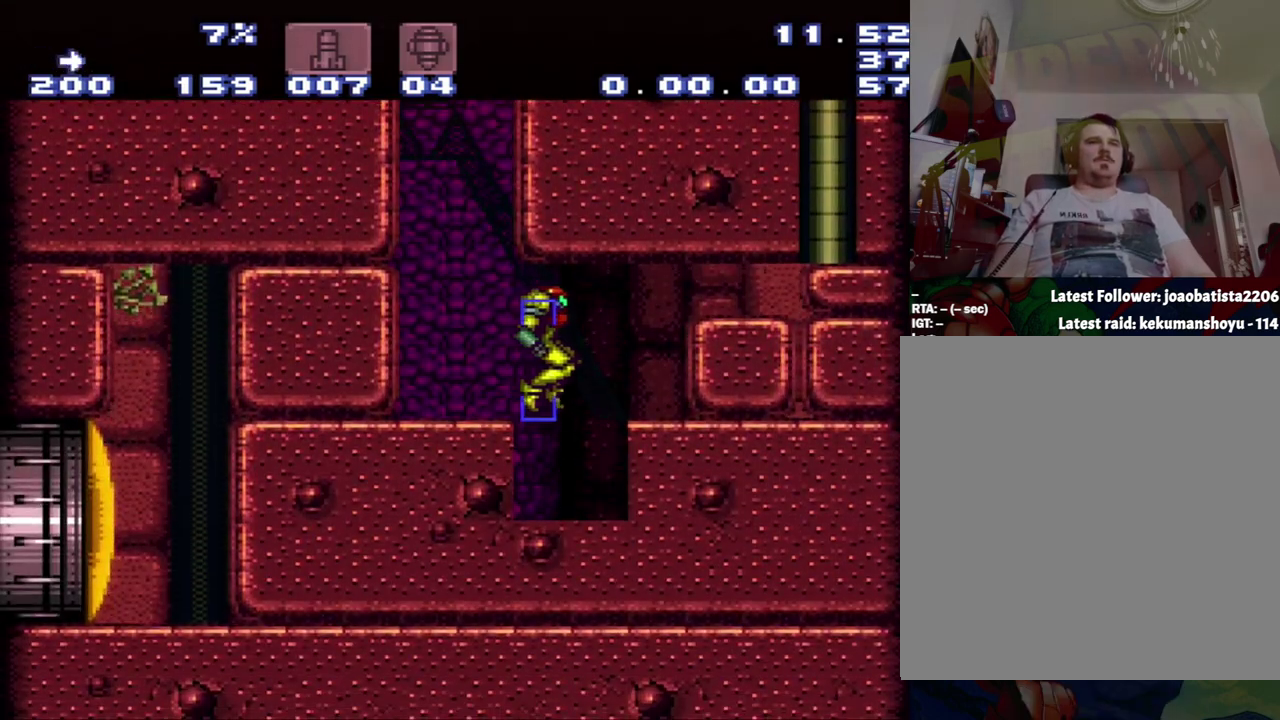
{"buttons": ["A"], "events": [[133, "DPAD_RIGHT", "up"], [150, "DPAD_DOWN", "down"], [183, "Y", "down"], [400, "A", "down"], [400, "Y", "up"], [467, "DPAD_DOWN", "up"]]}
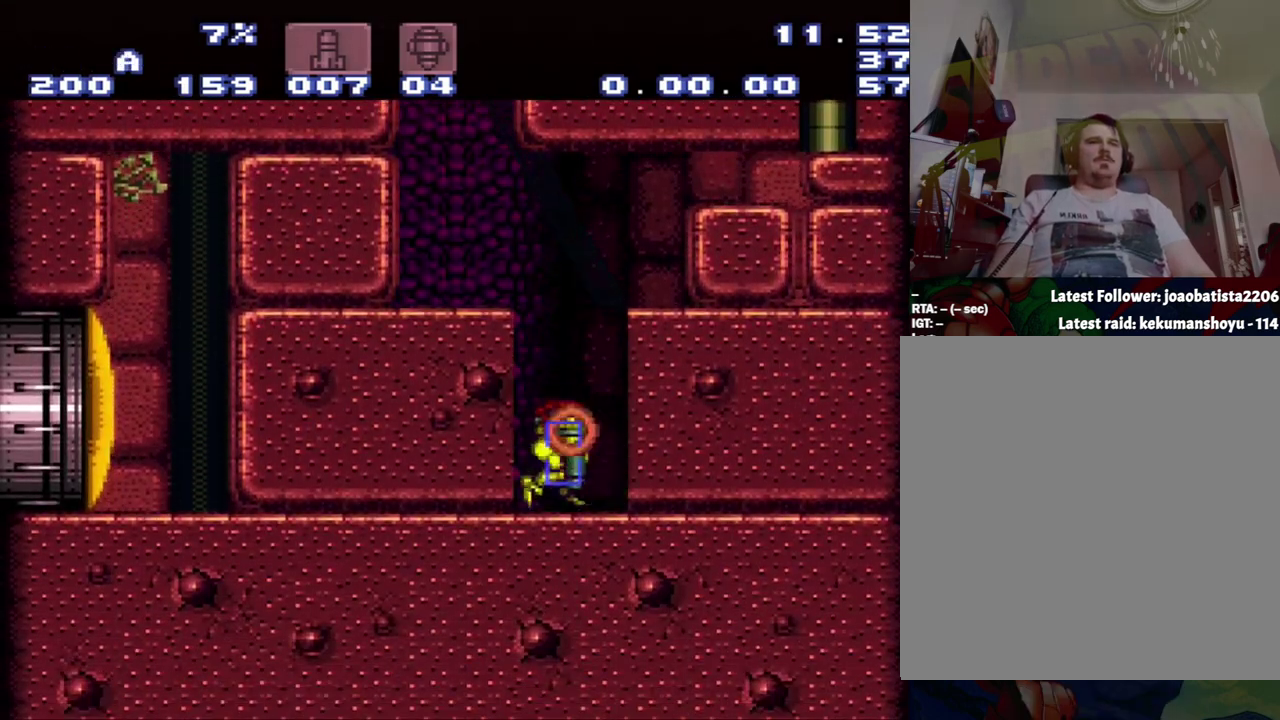
{"buttons": [], "events": [[167, "DPAD_LEFT", "down"], [450, "A", "up"], [450, "DPAD_LEFT", "up"]]}
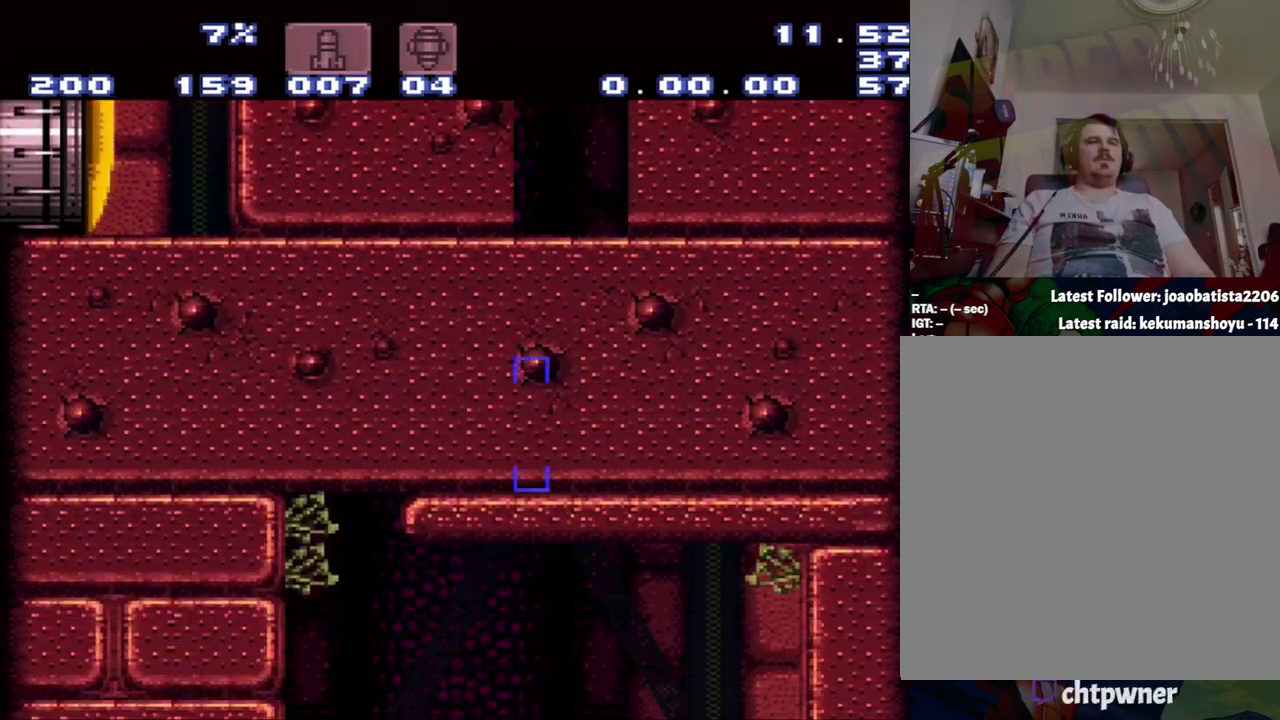
{"buttons": [], "events": []}
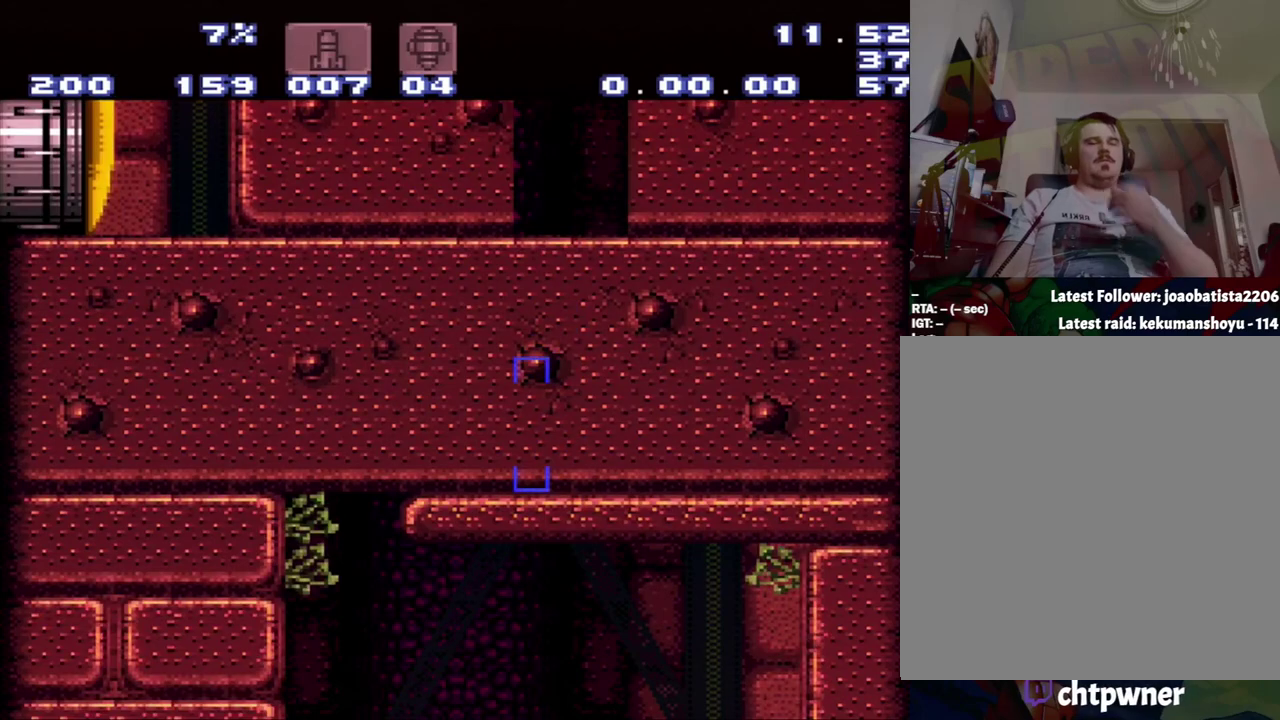
{"buttons": [], "events": []}
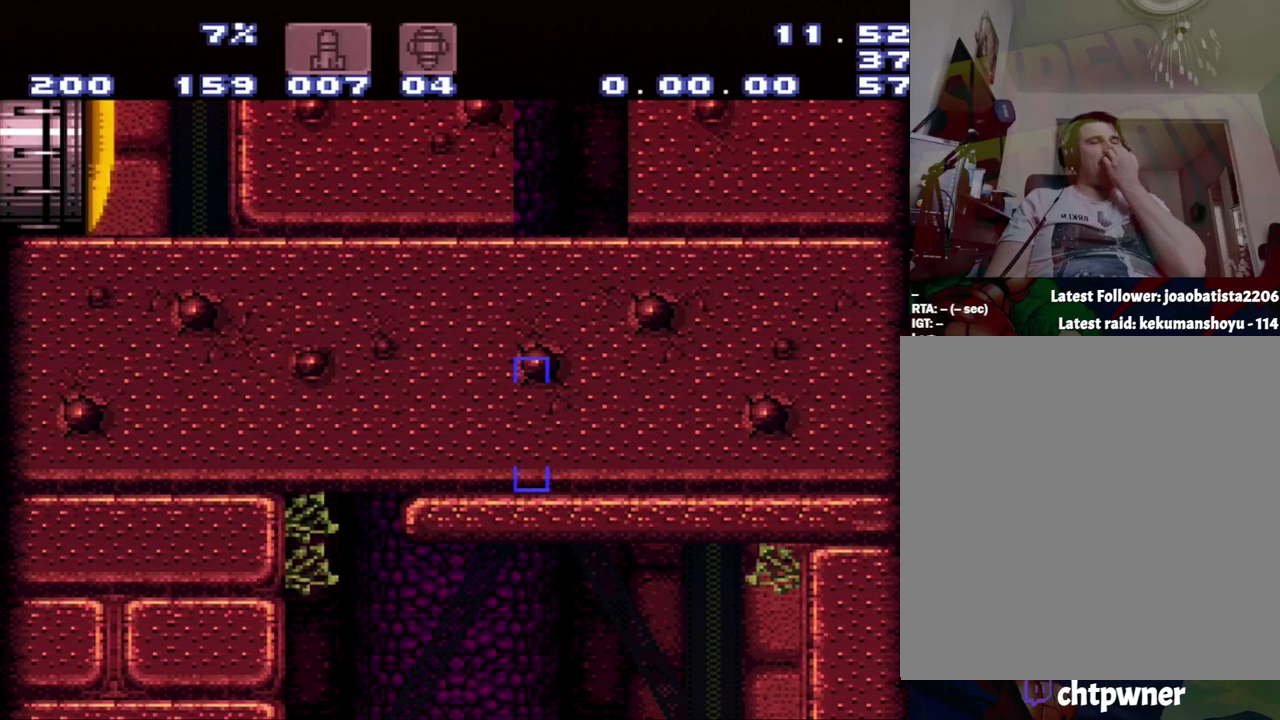
{"buttons": [], "events": []}
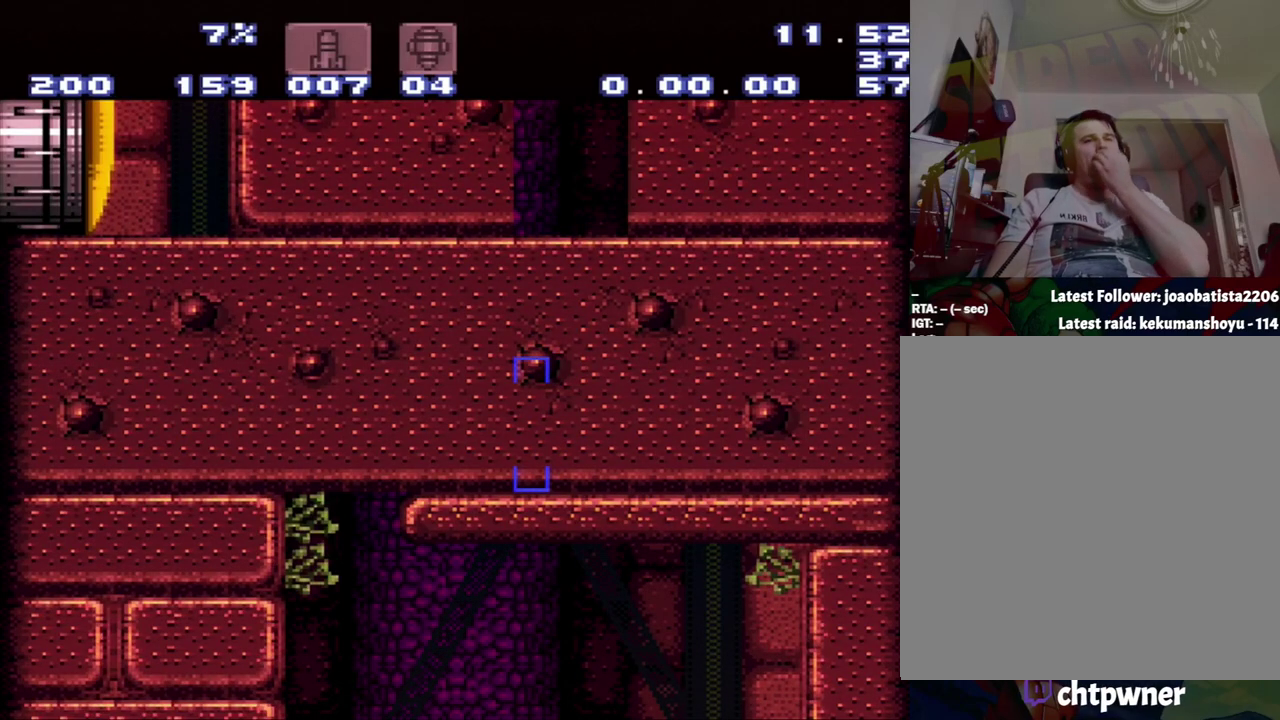
{"buttons": [], "events": []}
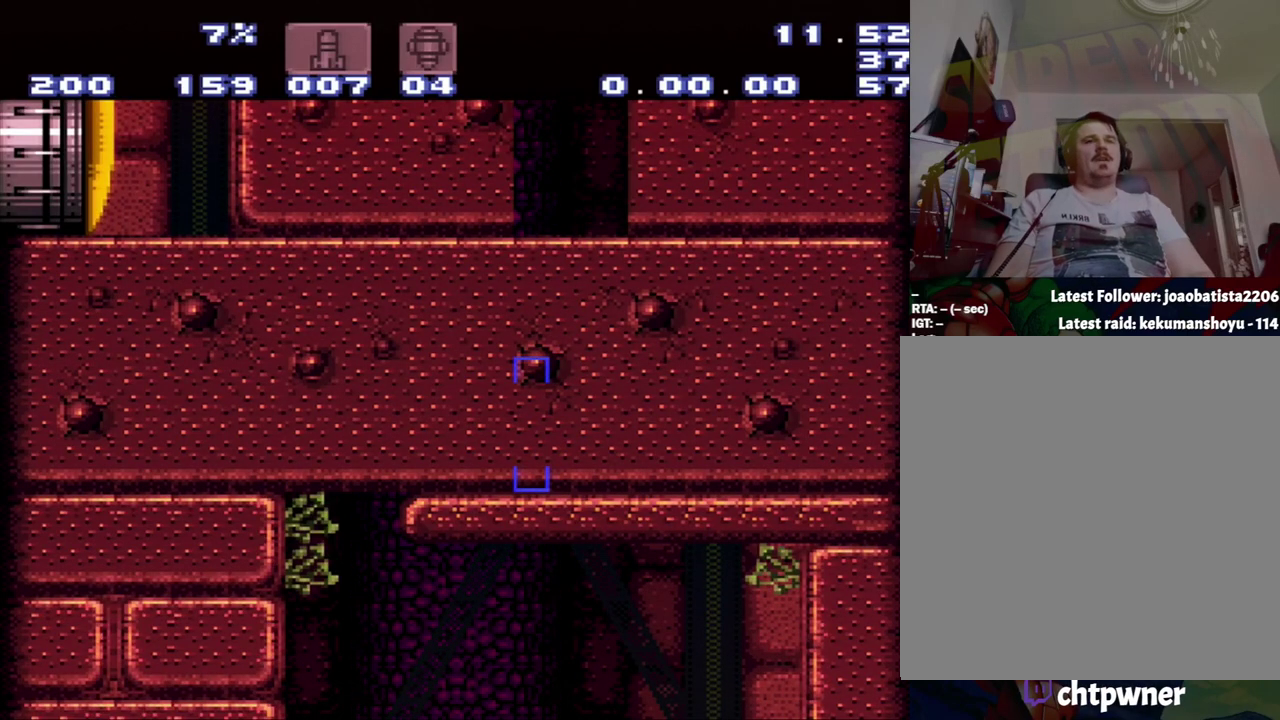
{"buttons": ["DPAD_LEFT"], "events": [[417, "DPAD_LEFT", "down"]]}
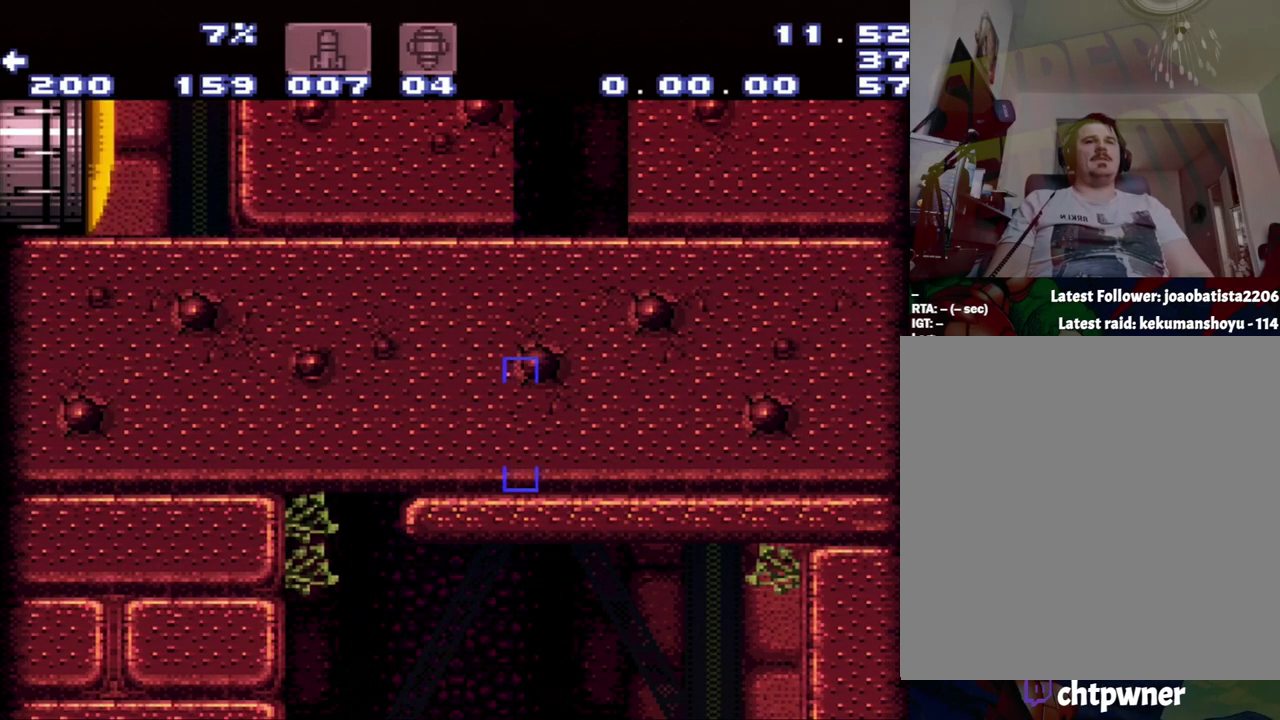
{"buttons": ["A", "DPAD_RIGHT"], "events": [[150, "A", "down"], [417, "DPAD_LEFT", "up"], [417, "DPAD_RIGHT", "down"]]}
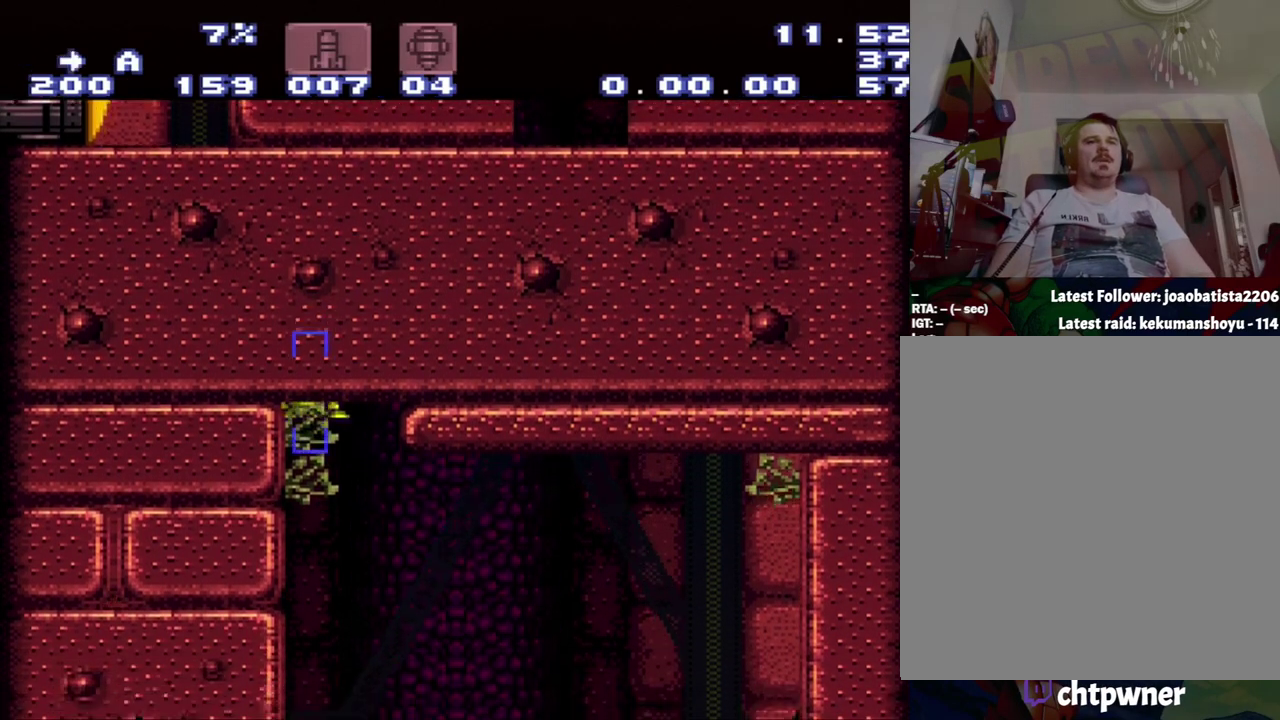
{"buttons": ["A"], "events": [[467, "DPAD_RIGHT", "up"]]}
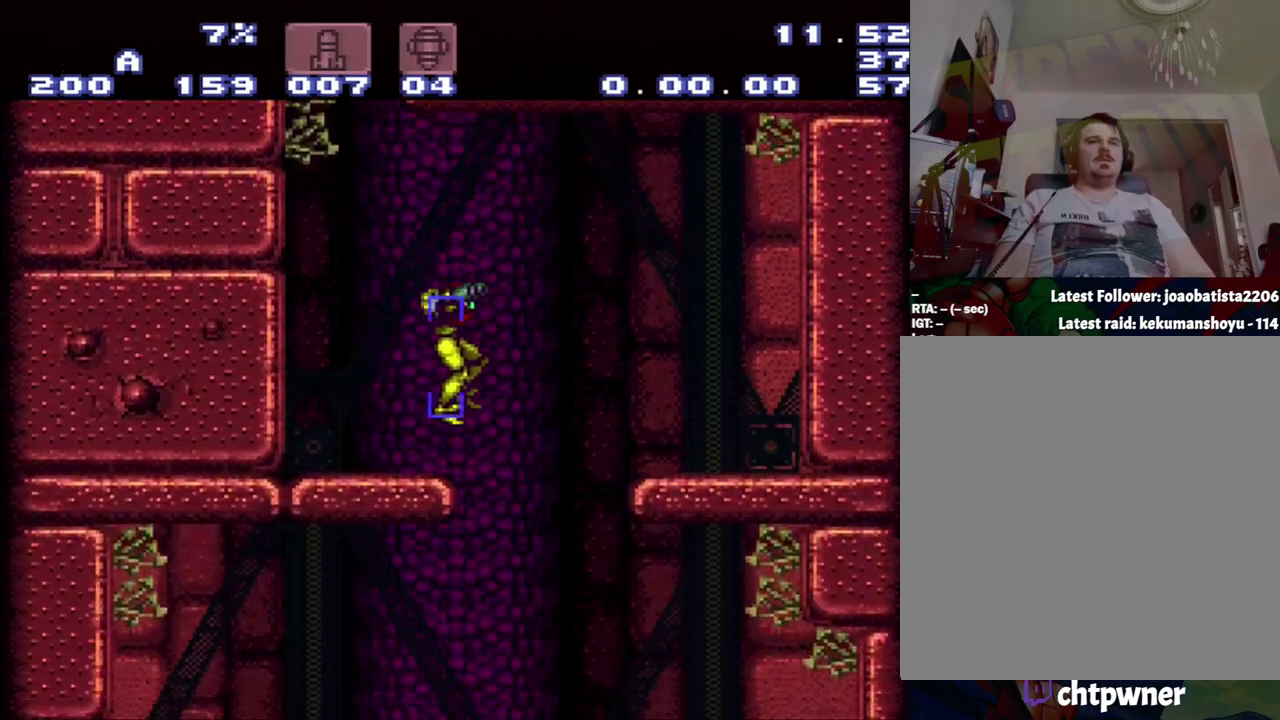
{"buttons": [], "events": [[233, "A", "up"]]}
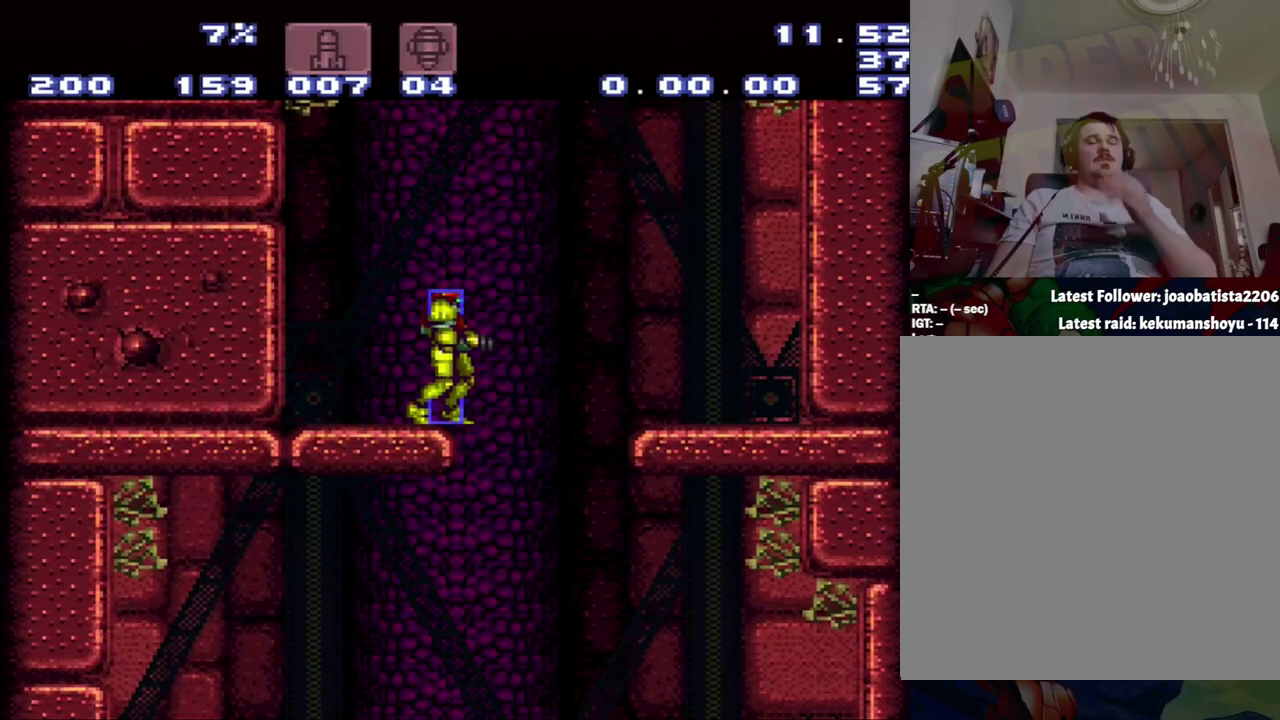
{"buttons": [], "events": []}
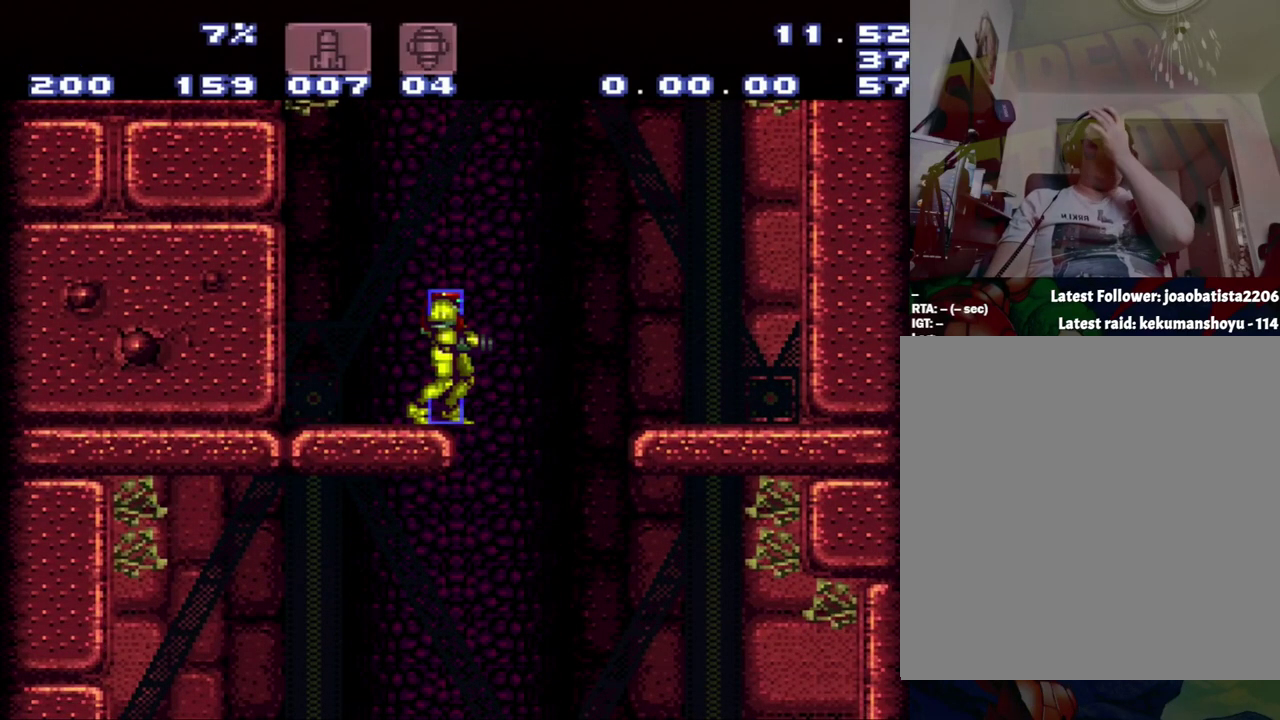
{"buttons": [], "events": []}
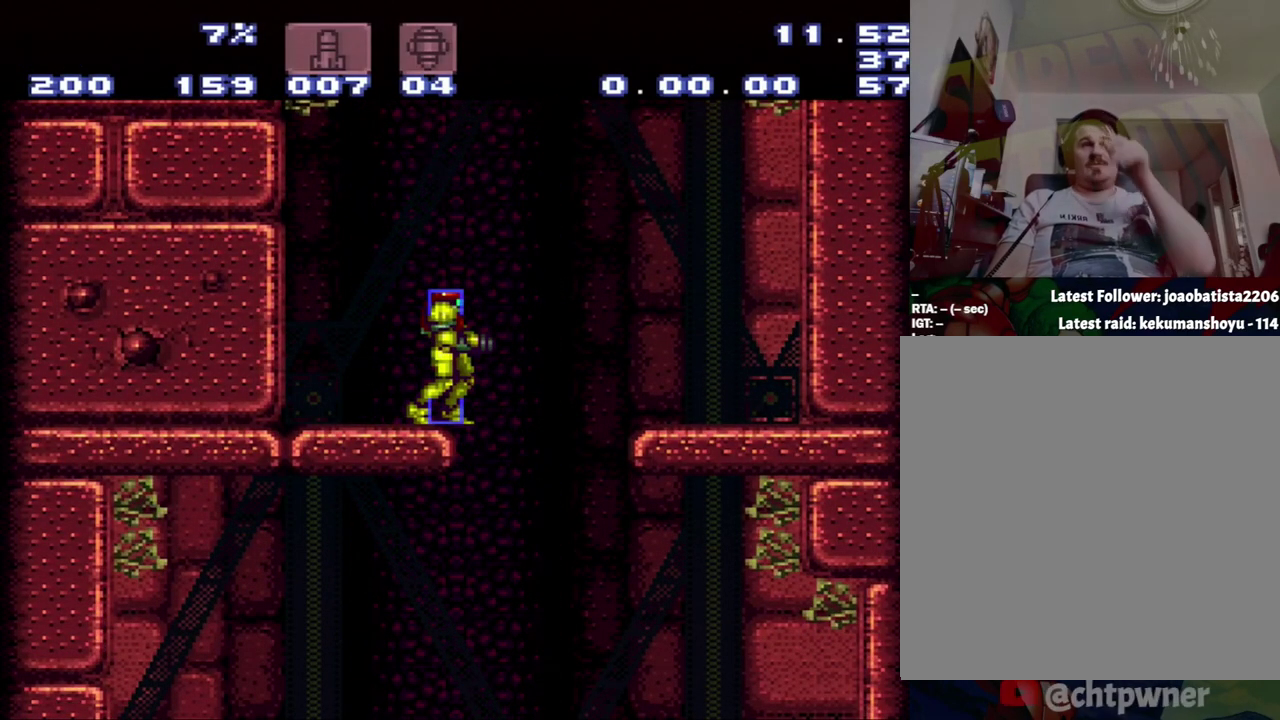
{"buttons": [], "events": [[367, "DPAD_RIGHT", "down"], [467, "DPAD_RIGHT", "up"]]}
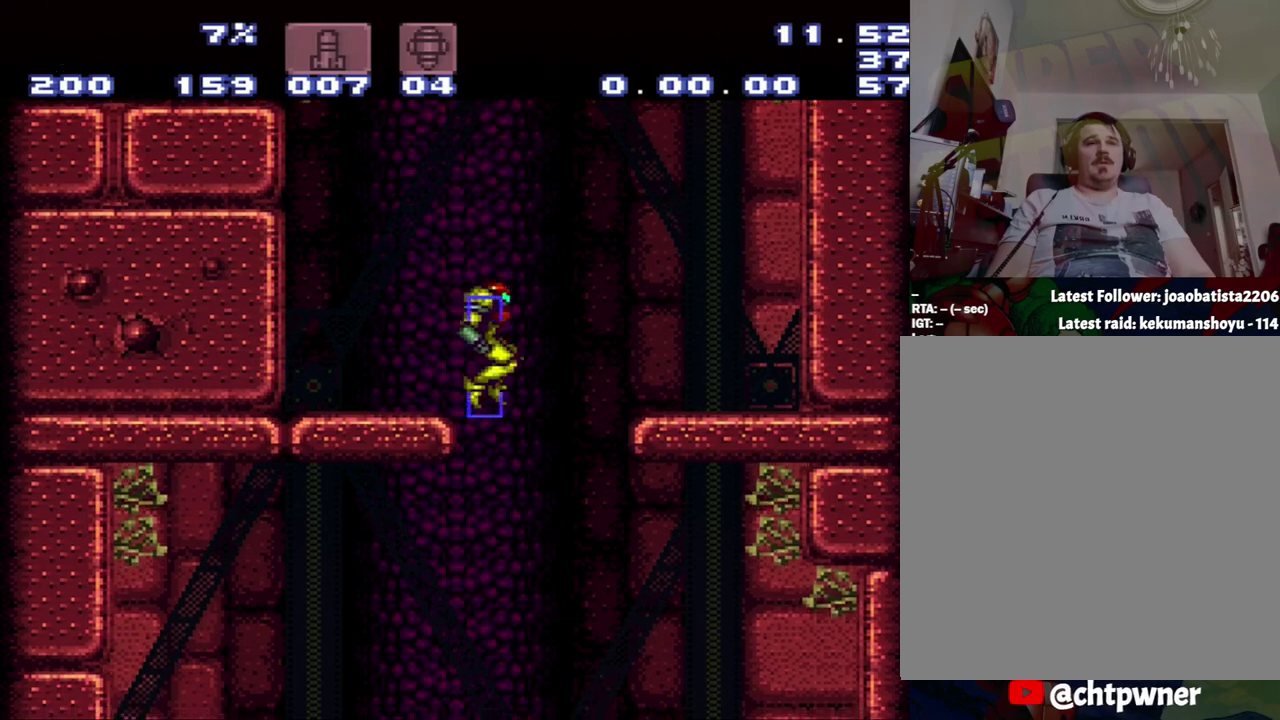
{"buttons": ["A", "DPAD_LEFT"], "events": [[133, "A", "down"], [133, "DPAD_LEFT", "down"]]}
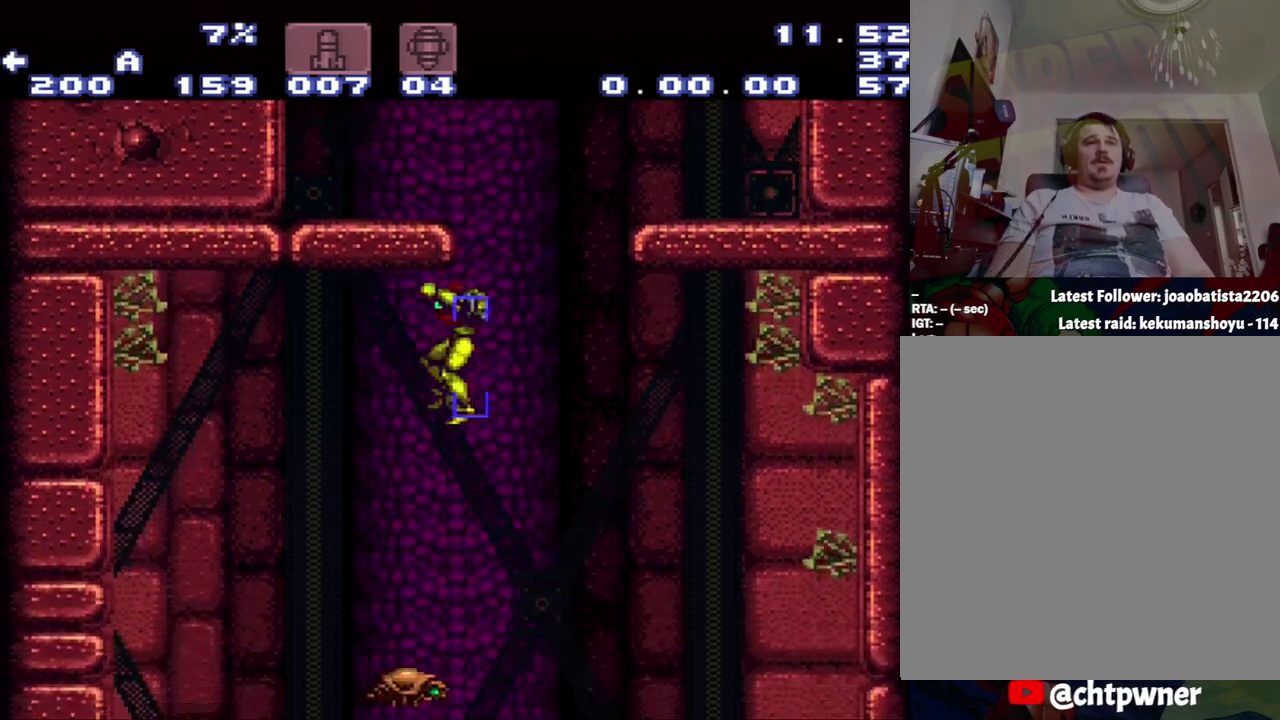
{"buttons": ["A", "DPAD_LEFT"], "events": []}
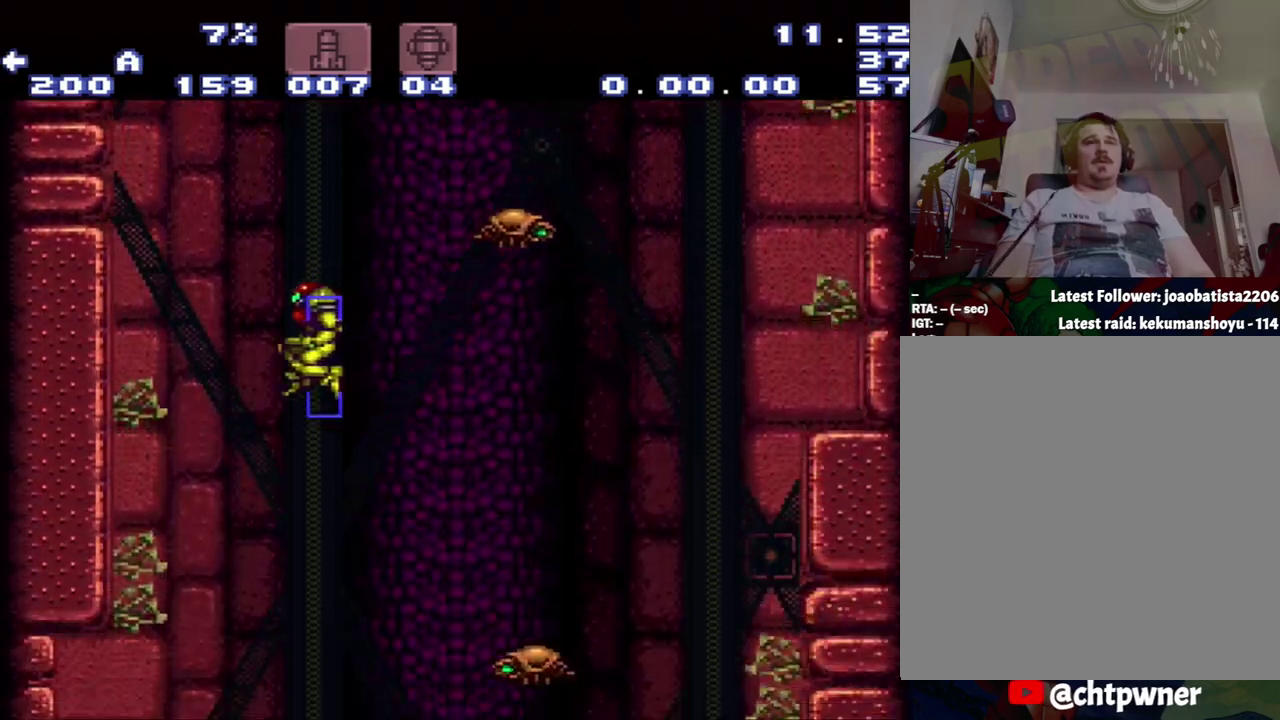
{"buttons": [], "events": [[50, "DPAD_LEFT", "up"], [217, "A", "up"], [250, "DPAD_RIGHT", "down"], [483, "DPAD_RIGHT", "up"]]}
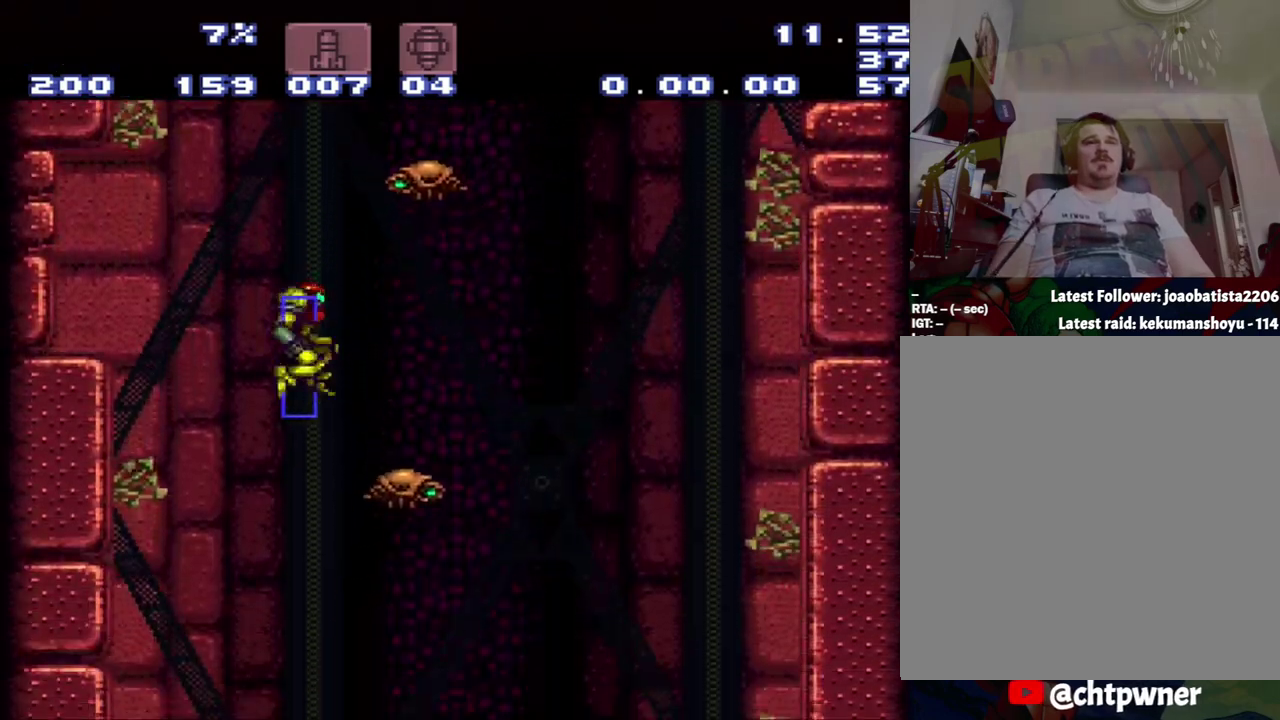
{"buttons": [], "events": []}
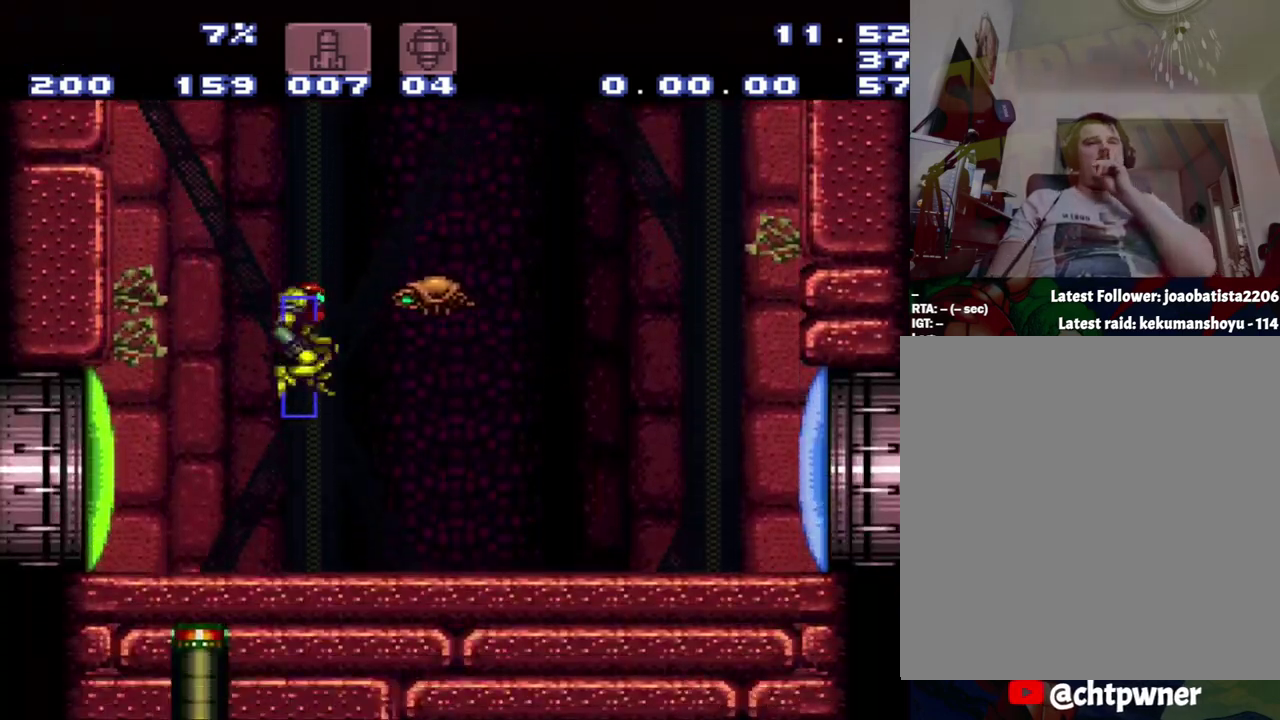
{"buttons": [], "events": []}
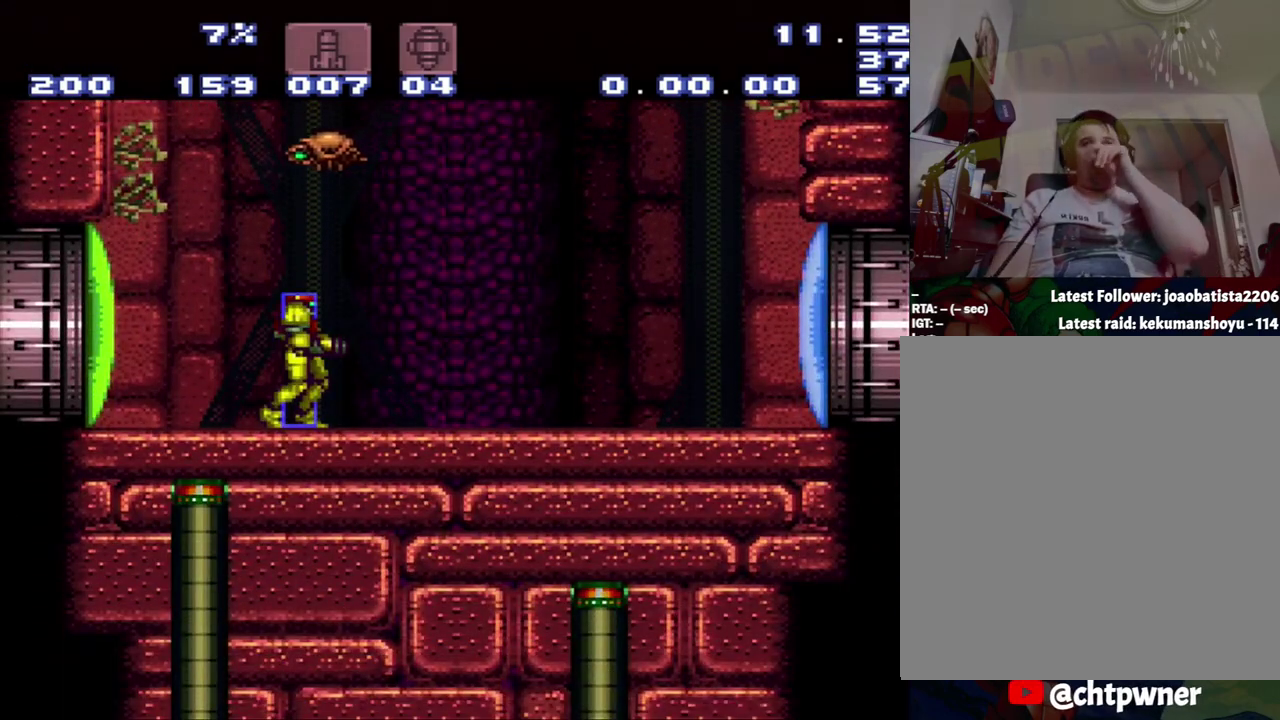
{"buttons": [], "events": []}
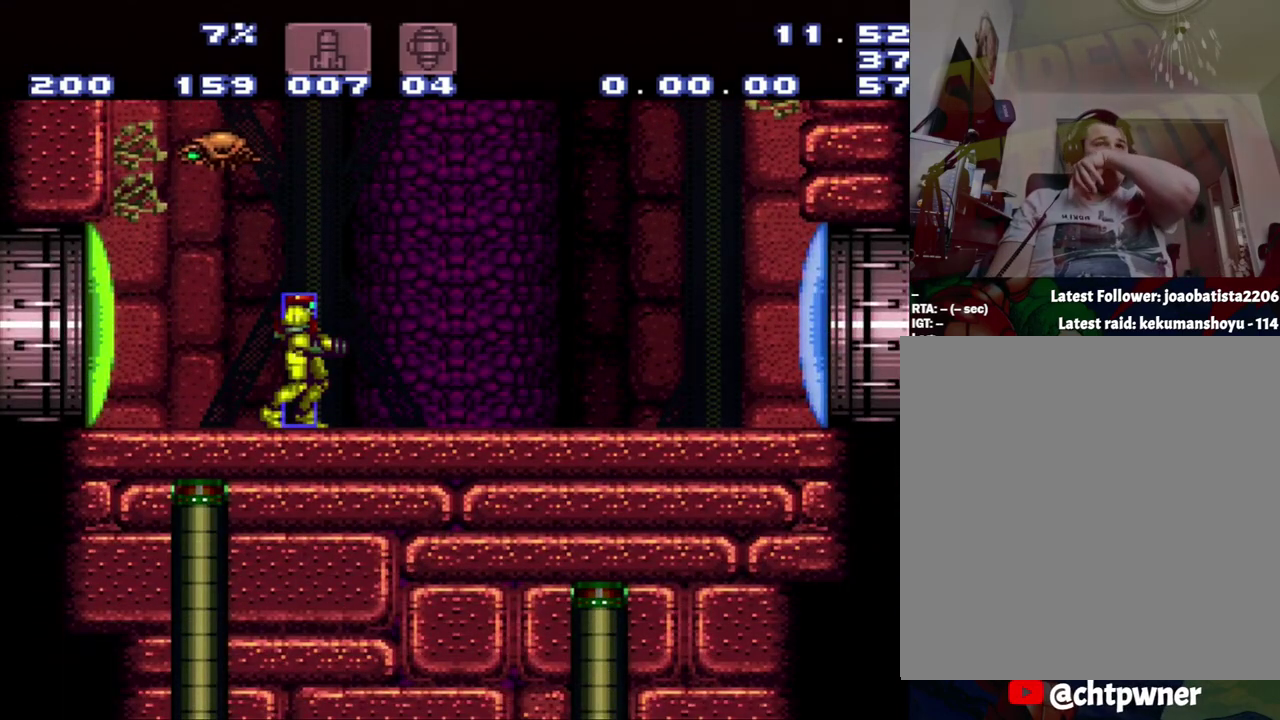
{"buttons": [], "events": []}